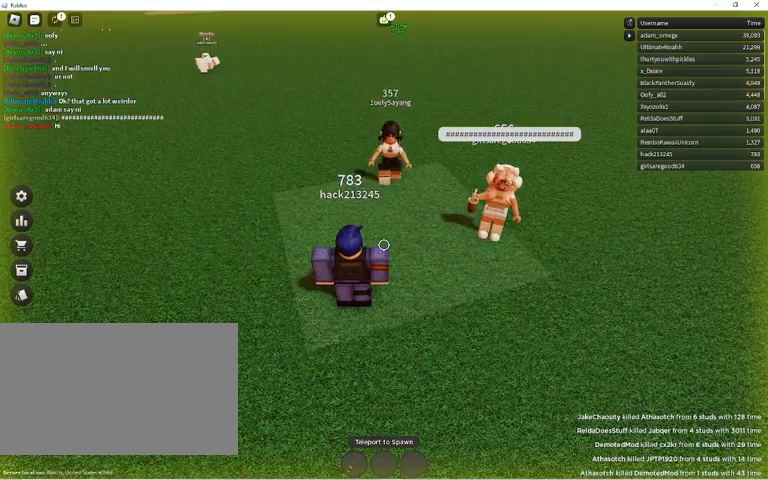
Gameplay with keyboard and mouse; each line is a JSON object with the keys and mouse buttons held at the frame after it. "events" lists presses ("down") and releases ("up") of "1", "2", "3", "4", "5", "a", "alt", "c", "caps_lock", "ctrl", "d", "e", "f", "g", "q", "r", "s", "shift", "space", "t", "tab", "v", "w", "x", "z", "mouse_left", "mouse_wheel" and "mouse_right" between this image and that frame as [ms after this image, input, new state], when the widget could be followed in between. "mouse_left", "mouse_wheel", "mouse_right" = the "left", "wheel", "right" buttons of the "mouse" list. No other keys are recorded. "wheel" means that the mouse wheel is clicked or scrolled. Not read: mouse_move.
{"keys": ["caps_lock"], "mouse": [], "events": [[433, "caps_lock", "down"]]}
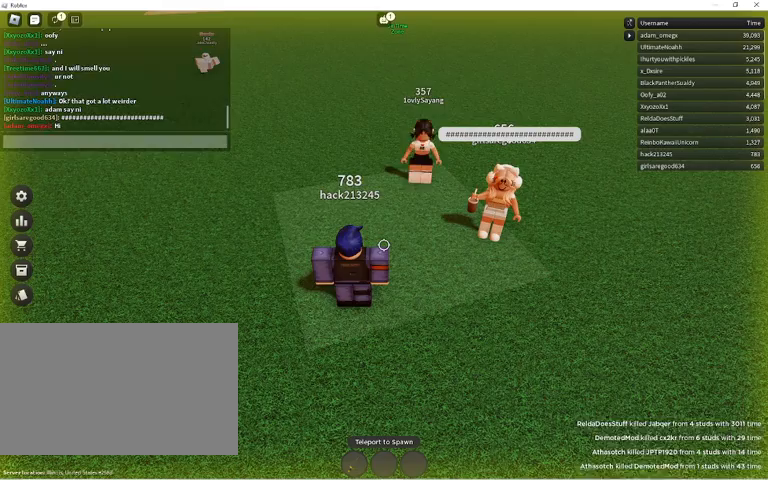
{"keys": ["a"], "mouse": [], "events": [[67, "caps_lock", "up"], [167, "c", "down"], [233, "caps_lock", "down"], [300, "c", "up"], [367, "caps_lock", "up"], [500, "a", "down"]]}
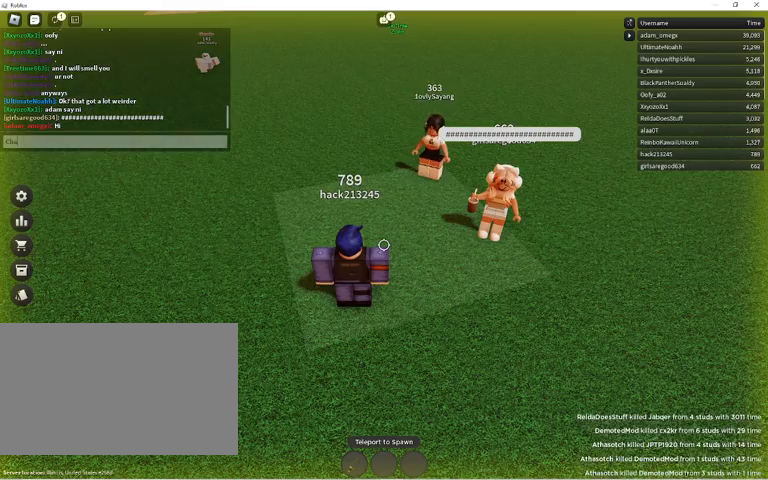
{"keys": ["e"], "mouse": [], "events": [[133, "a", "up"], [433, "e", "down"]]}
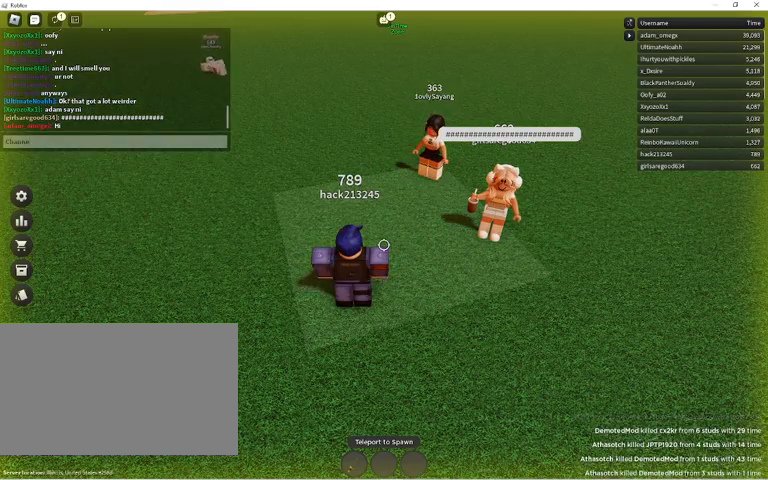
{"keys": ["shift"], "mouse": [], "events": [[67, "e", "up"], [300, "shift", "down"]]}
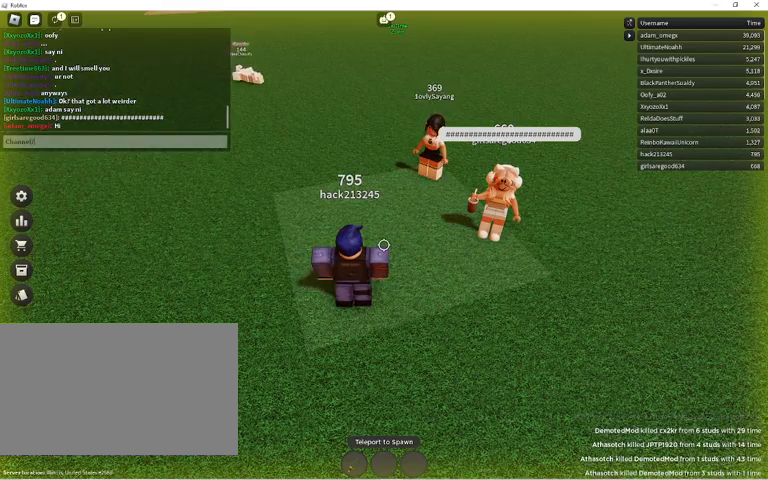
{"keys": ["shift"], "mouse": [], "events": []}
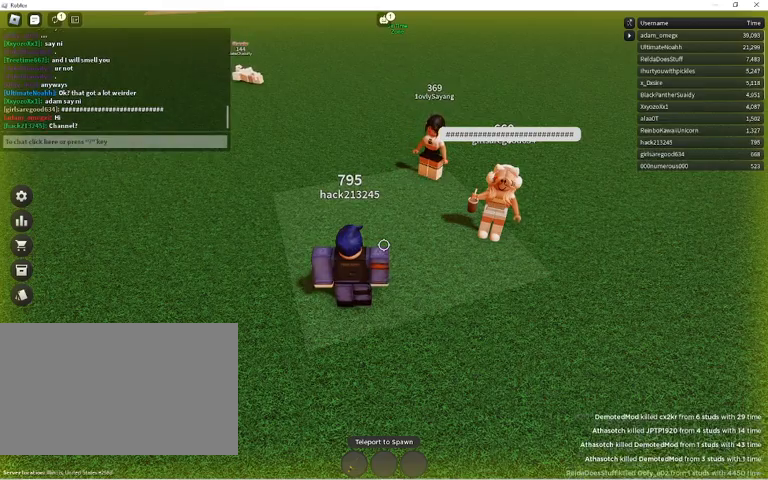
{"keys": ["a", "w"], "mouse": [], "events": [[133, "shift", "up"], [433, "a", "down"], [467, "w", "down"]]}
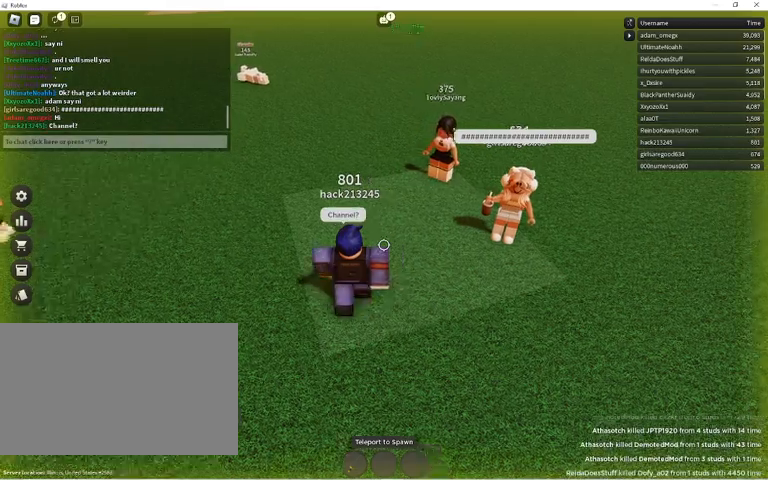
{"keys": ["w"], "mouse": [], "events": [[333, "a", "up"]]}
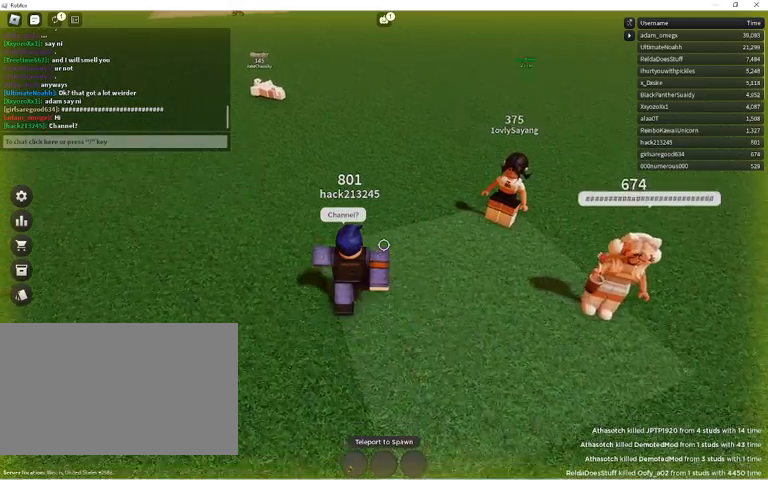
{"keys": [], "mouse": [], "events": [[333, "w", "up"]]}
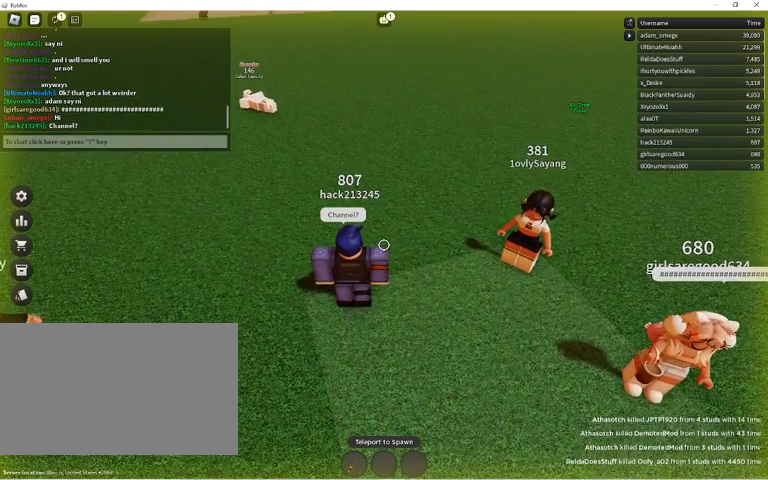
{"keys": ["s"], "mouse": [], "events": [[200, "s", "down"]]}
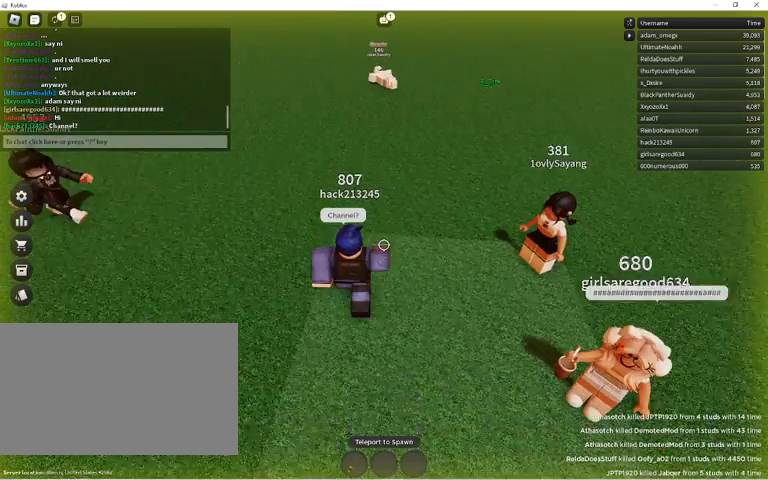
{"keys": ["a", "s"], "mouse": [], "events": [[167, "s", "up"], [433, "a", "down"], [433, "s", "down"]]}
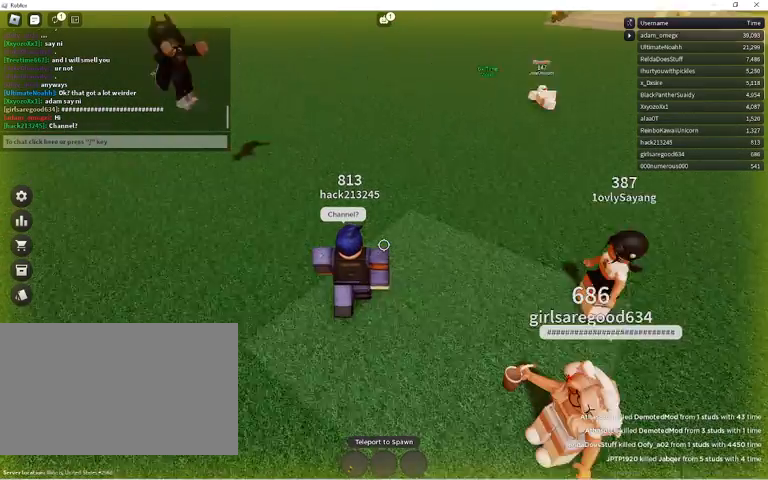
{"keys": ["s", "space"], "mouse": [], "events": [[333, "a", "up"], [467, "space", "down"]]}
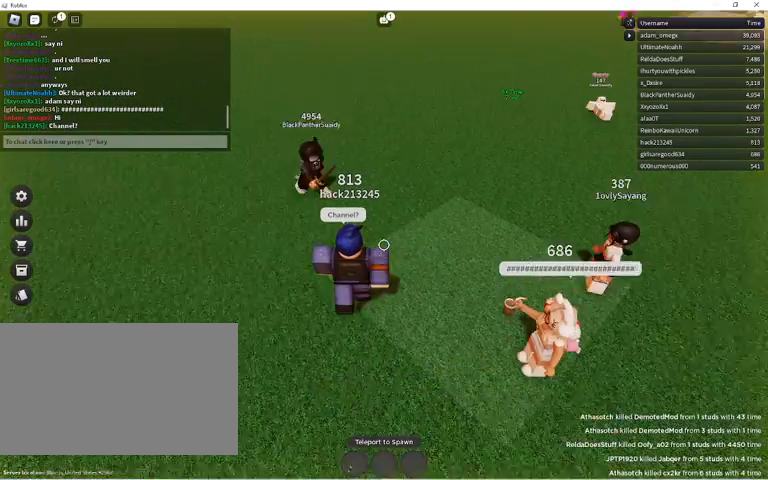
{"keys": ["s"], "mouse": [], "events": [[133, "space", "up"]]}
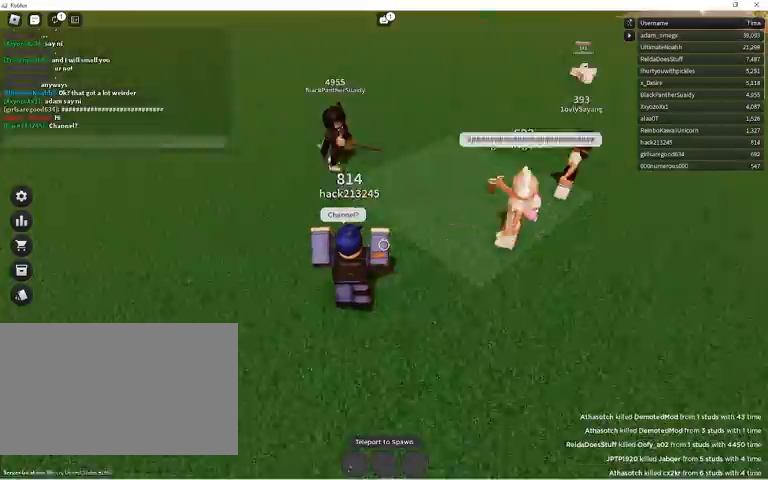
{"keys": ["d", "w"], "mouse": [], "events": [[167, "1", "down"], [167, "s", "up"], [300, "w", "down"], [367, "1", "up"], [367, "mouse_left", "down"], [433, "mouse_left", "up"], [500, "d", "down"]]}
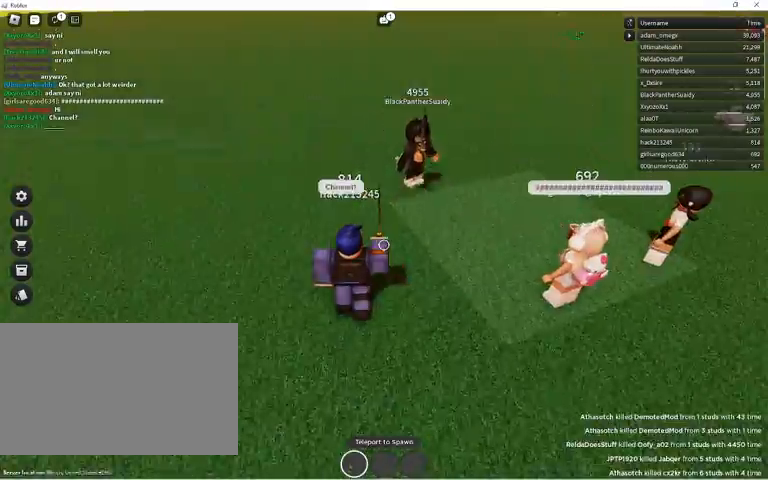
{"keys": ["a", "w"], "mouse": ["left"], "events": [[33, "mouse_left", "down"], [167, "mouse_left", "up"], [300, "d", "up"], [300, "mouse_left", "down"], [367, "a", "down"], [400, "mouse_left", "up"], [500, "mouse_left", "down"]]}
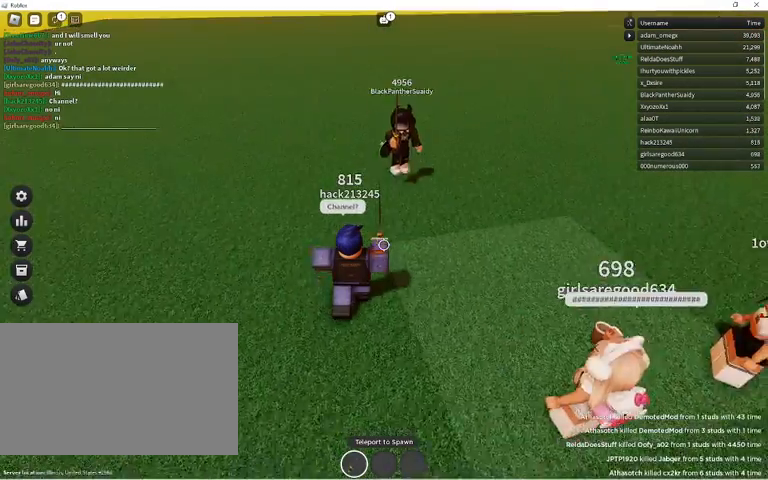
{"keys": ["a", "s"], "mouse": [], "events": [[100, "s", "down"], [100, "w", "up"], [133, "mouse_left", "up"]]}
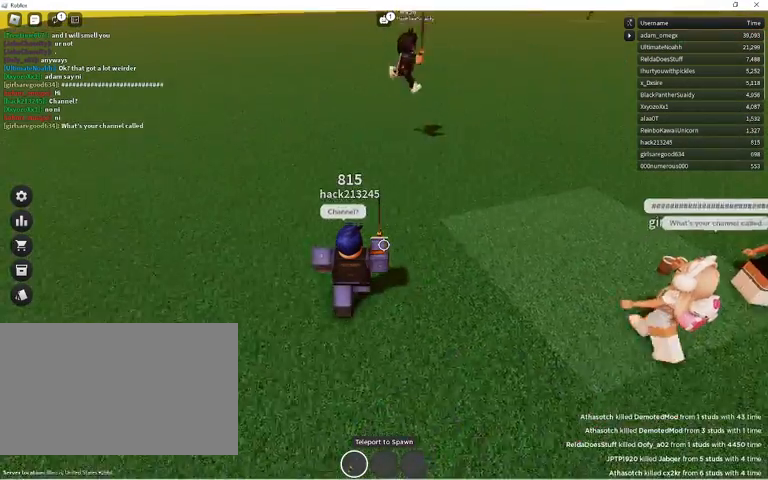
{"keys": ["d", "w"], "mouse": [], "events": [[67, "s", "up"], [167, "w", "down"], [333, "a", "up"], [333, "d", "down"]]}
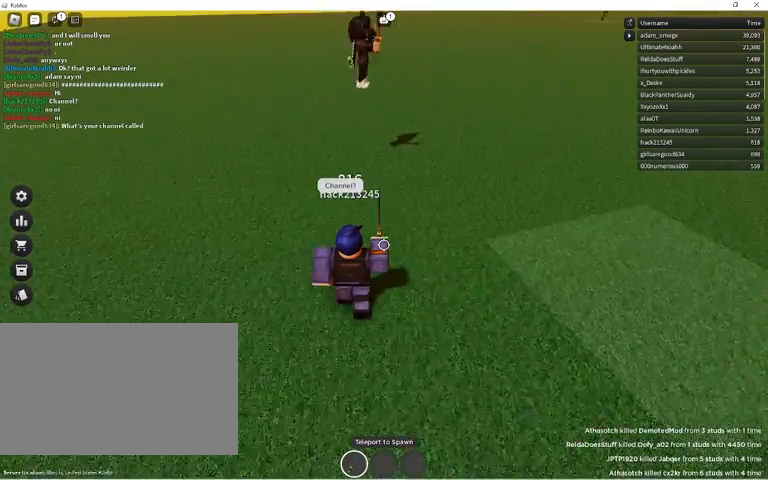
{"keys": ["a", "w"], "mouse": [], "events": [[33, "w", "up"], [67, "s", "down"], [233, "a", "down"], [233, "d", "up"], [300, "s", "up"], [467, "w", "down"]]}
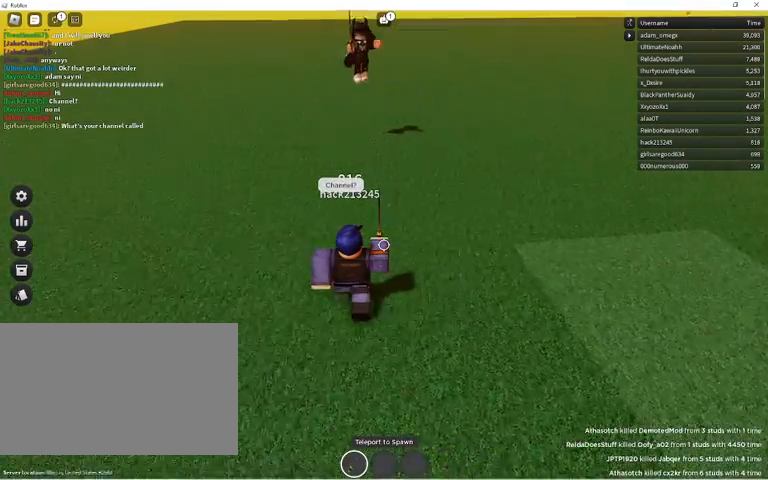
{"keys": ["a", "s"], "mouse": [], "events": [[433, "w", "up"], [467, "s", "down"]]}
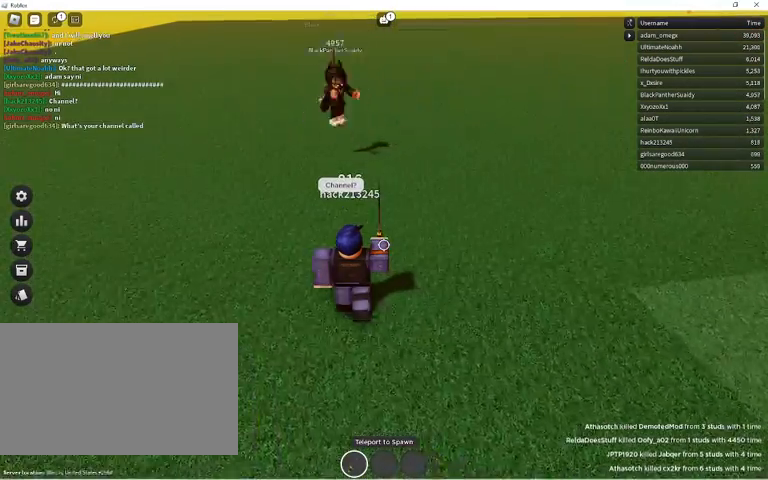
{"keys": ["a"], "mouse": [], "events": [[67, "a", "up"], [200, "d", "down"], [300, "a", "down"], [333, "d", "up"], [433, "s", "up"]]}
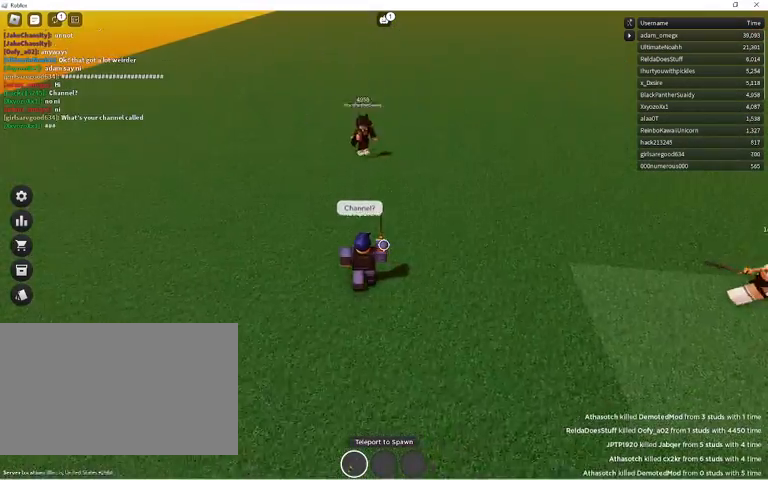
{"keys": ["a"], "mouse": [], "events": [[33, "s", "down"], [100, "mouse_wheel", "down"], [167, "mouse_wheel", "up"], [333, "s", "up"]]}
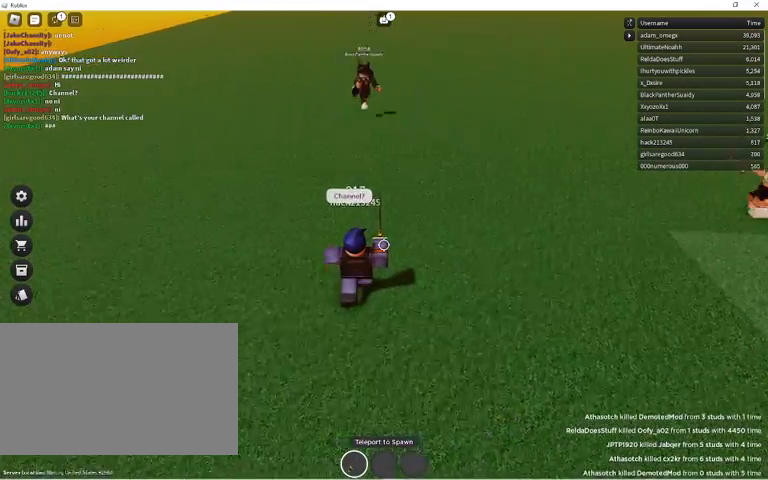
{"keys": ["a"], "mouse": [], "events": [[33, "s", "down"], [133, "mouse_wheel", "down"], [200, "mouse_wheel", "up"], [433, "s", "up"]]}
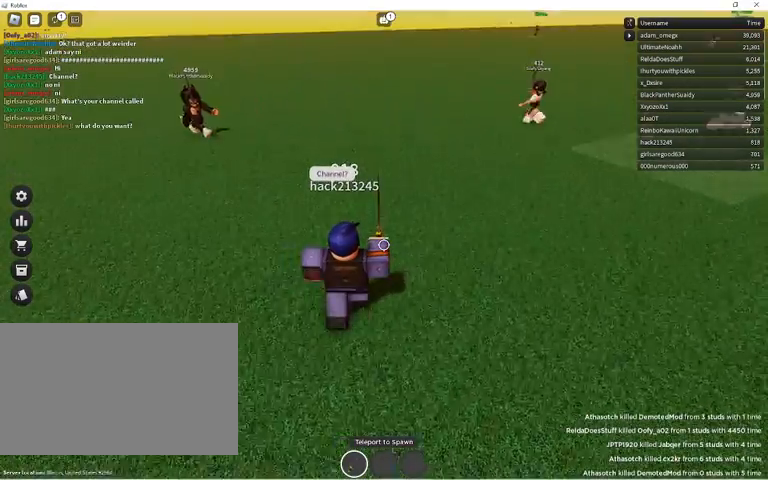
{"keys": ["a", "s"], "mouse": [], "events": [[33, "w", "down"], [100, "a", "up"], [167, "d", "down"], [267, "w", "up"], [333, "s", "down"], [400, "d", "up"], [433, "a", "down"]]}
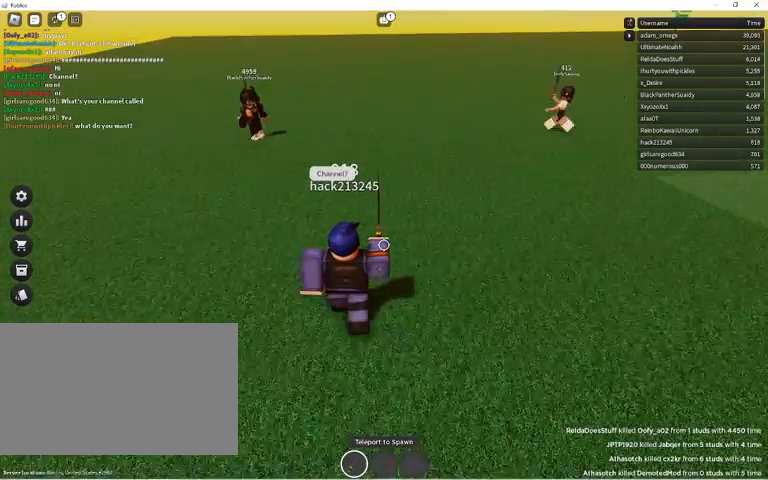
{"keys": ["a", "w"], "mouse": [], "events": [[33, "s", "up"], [167, "w", "down"]]}
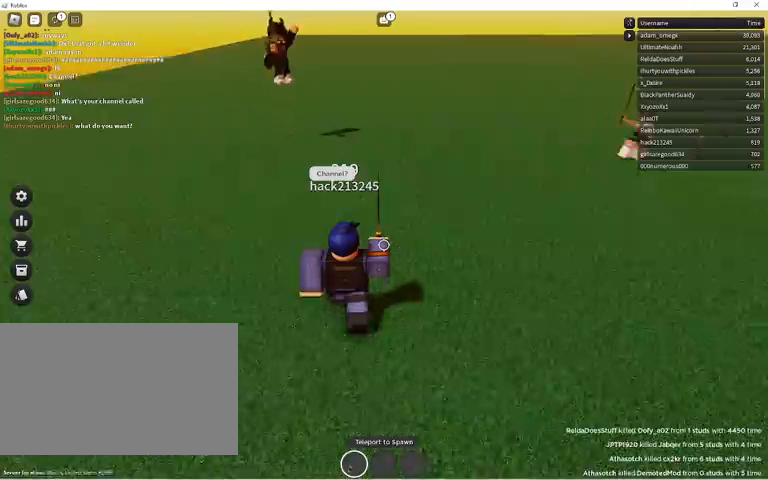
{"keys": ["a", "w"], "mouse": [], "events": []}
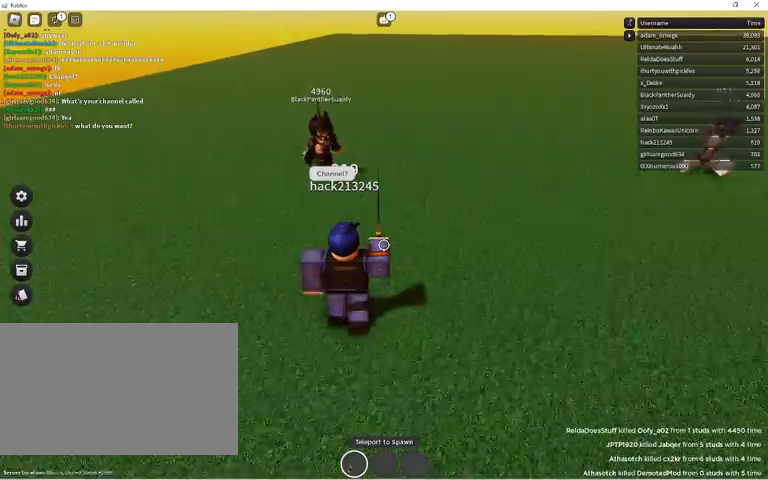
{"keys": ["a", "s"], "mouse": [], "events": [[200, "s", "down"], [200, "w", "up"], [267, "a", "up"], [267, "space", "down"], [433, "space", "up"], [500, "a", "down"]]}
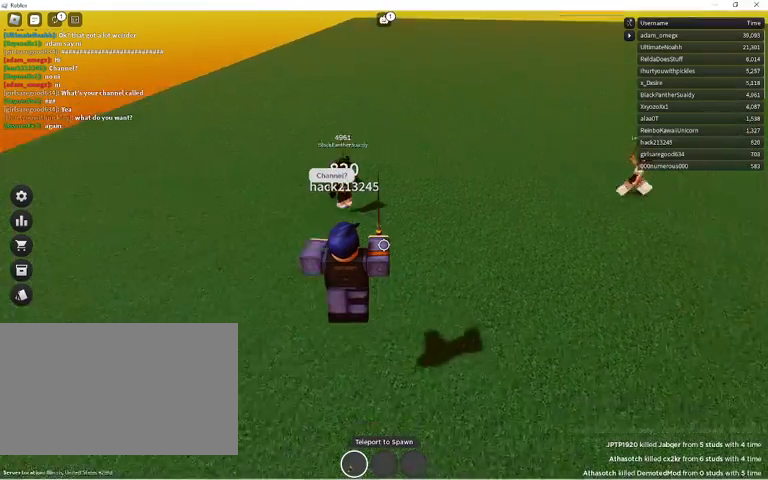
{"keys": ["w"], "mouse": [], "events": [[67, "s", "up"], [167, "w", "down"], [267, "a", "up"]]}
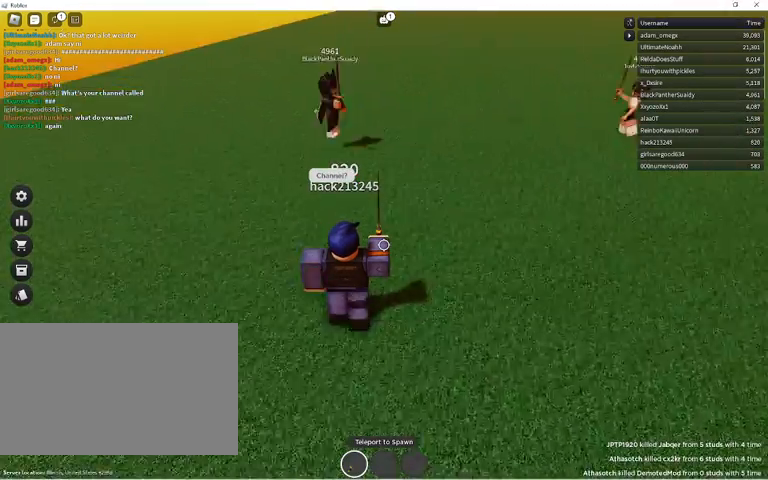
{"keys": ["a", "s", "space"], "mouse": [], "events": [[100, "a", "down"], [200, "w", "up"], [233, "s", "down"], [433, "space", "down"]]}
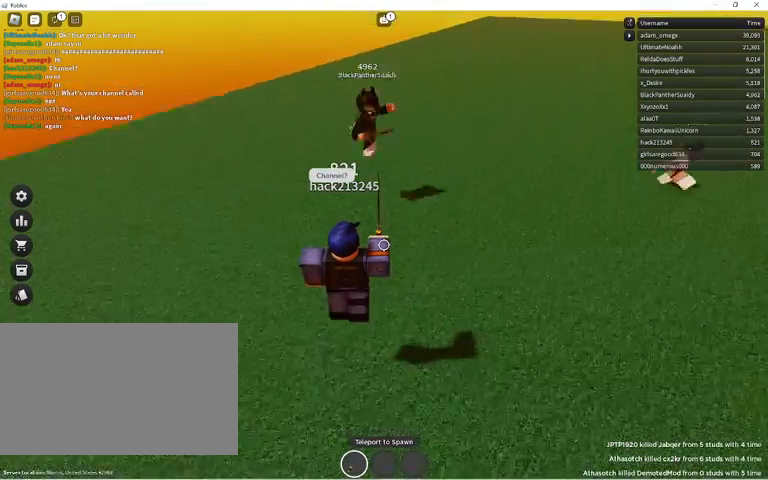
{"keys": ["d", "w"], "mouse": [], "events": [[33, "s", "up"], [67, "w", "down"], [100, "space", "up"], [300, "a", "up"], [300, "d", "down"]]}
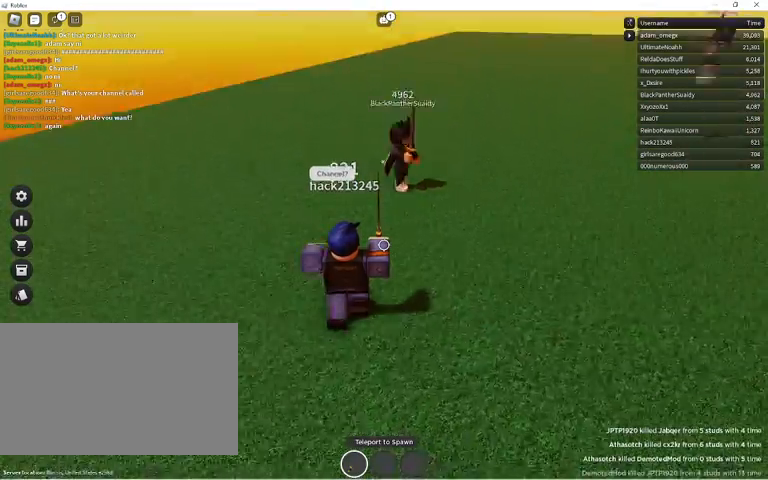
{"keys": ["a", "s", "space"], "mouse": [], "events": [[233, "w", "up"], [267, "s", "down"], [300, "a", "down"], [300, "d", "up"], [500, "space", "down"]]}
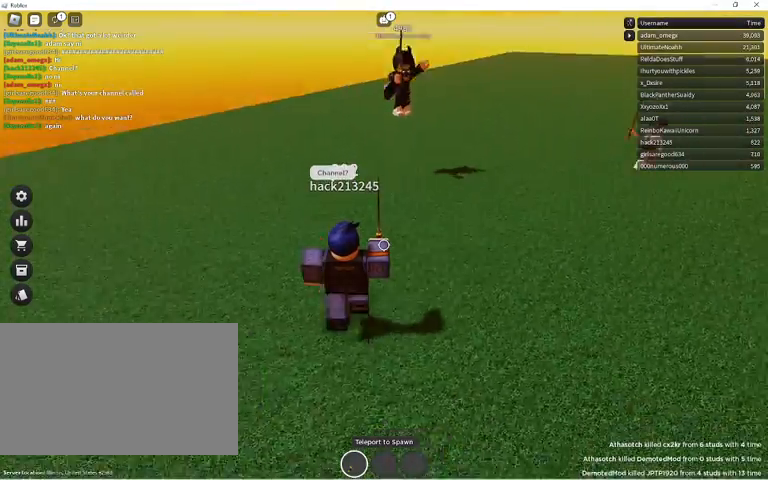
{"keys": ["d", "w"], "mouse": [], "events": [[100, "s", "up"], [133, "space", "up"], [200, "w", "down"], [300, "a", "up"], [433, "d", "down"]]}